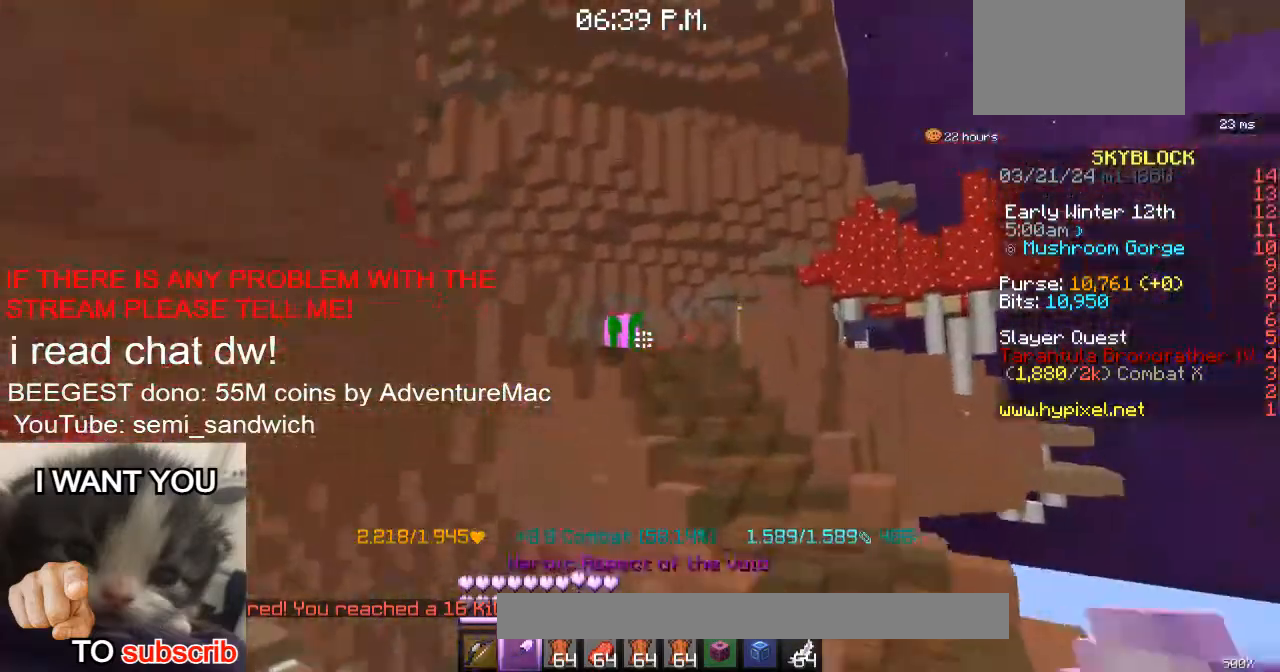
Gameplay with keyboard; each line is a JSON object with the keys held at the frame after it. "events" lists presses ("down") and releases ("up") of "1", "2", "a", "d", "s" and "w" between this image and that frame as [ms after this image, input, new state], when the widget could be followed in between. No other keys are recorded. Mouse input is not recorded.
{"keys": ["w"], "events": [[217, "1", "down"], [351, "1", "up"]]}
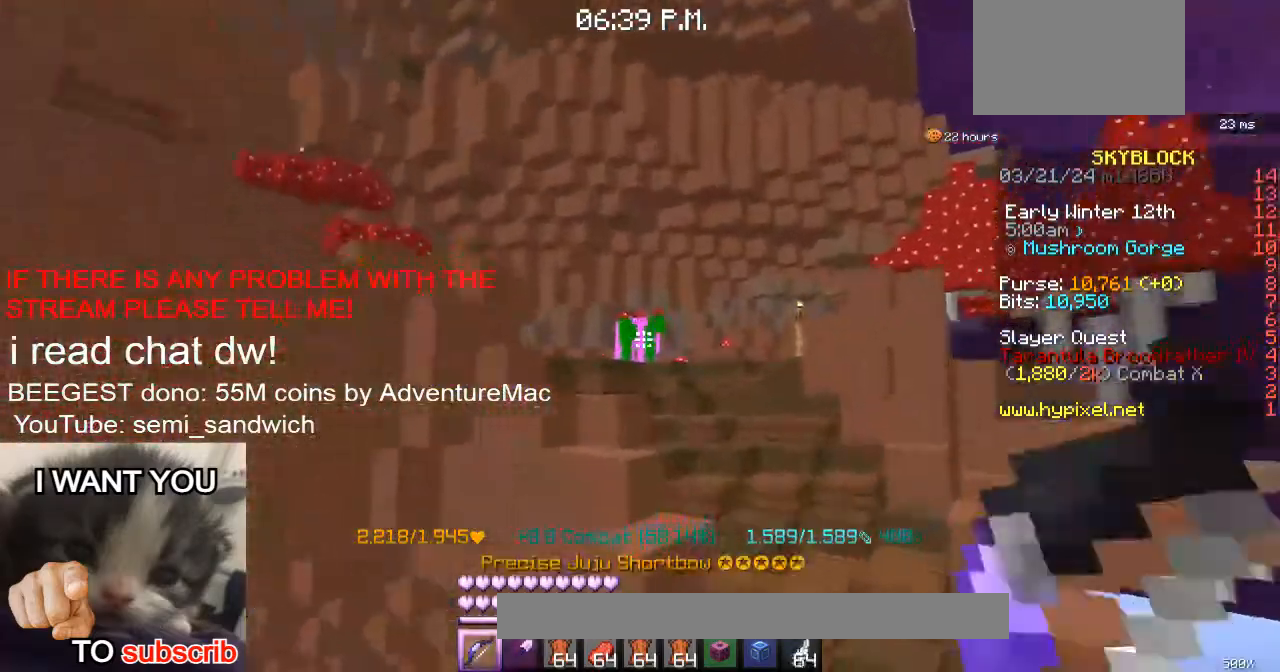
{"keys": ["w"], "events": []}
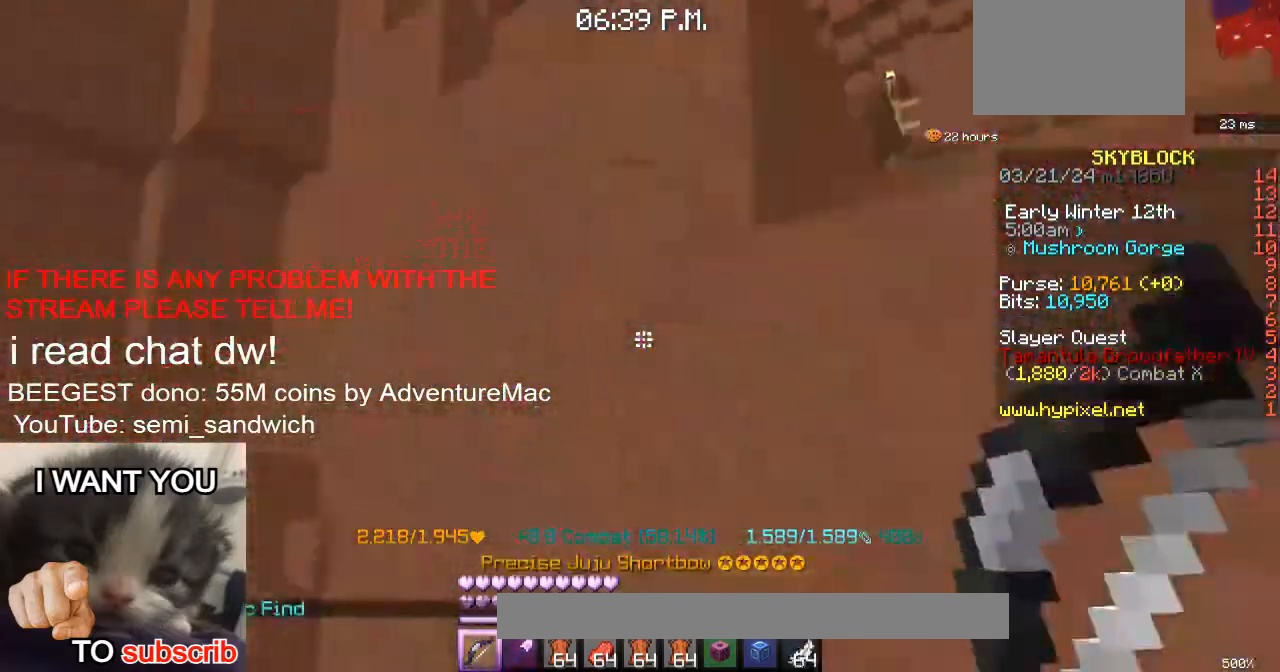
{"keys": ["2", "w"], "events": [[267, "2", "down"]]}
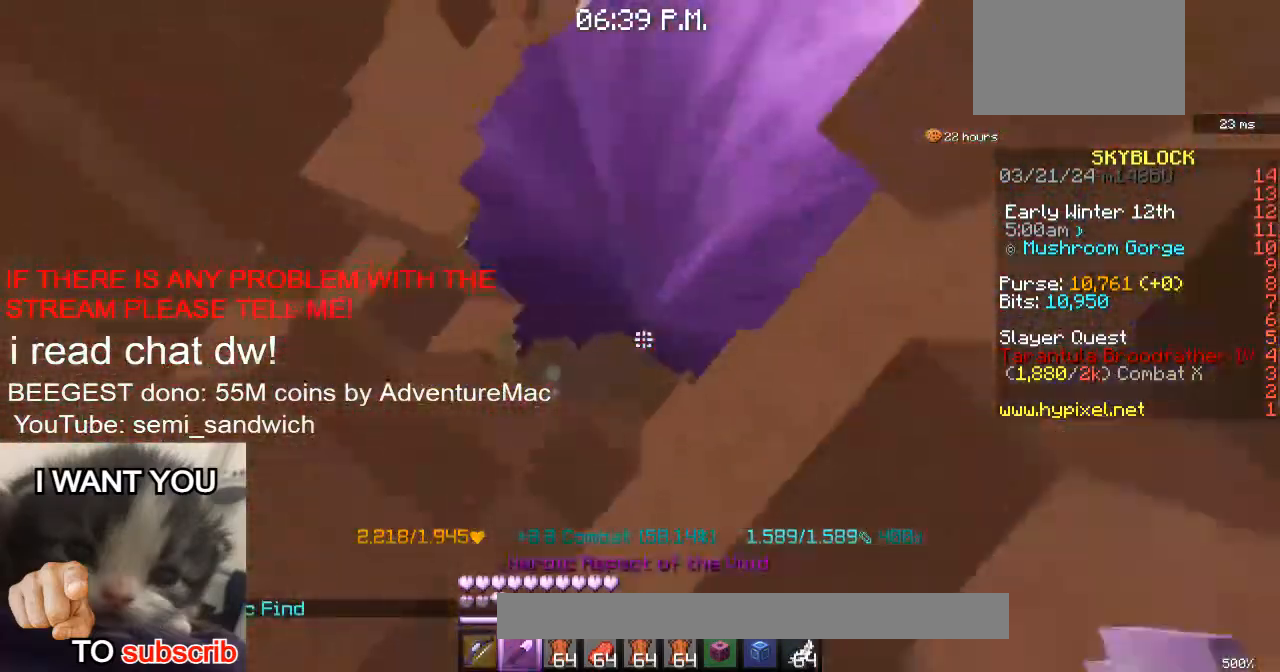
{"keys": ["w"], "events": [[16, "2", "up"]]}
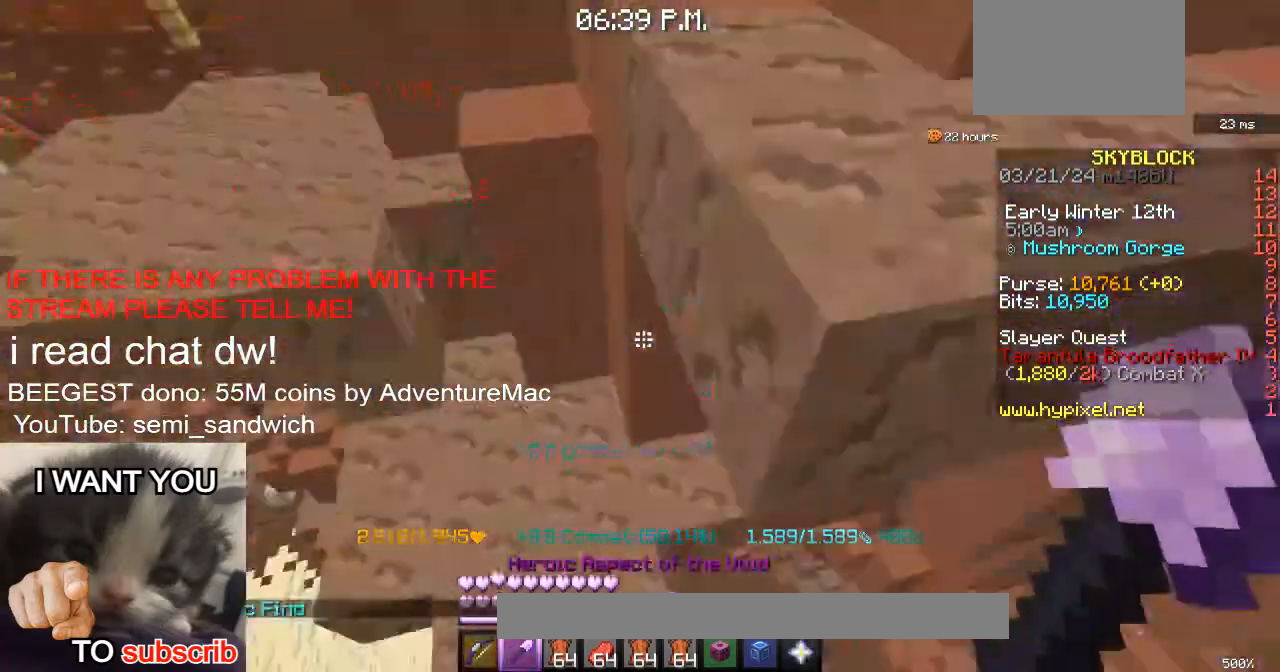
{"keys": ["w"], "events": [[17, "1", "down"], [251, "1", "up"]]}
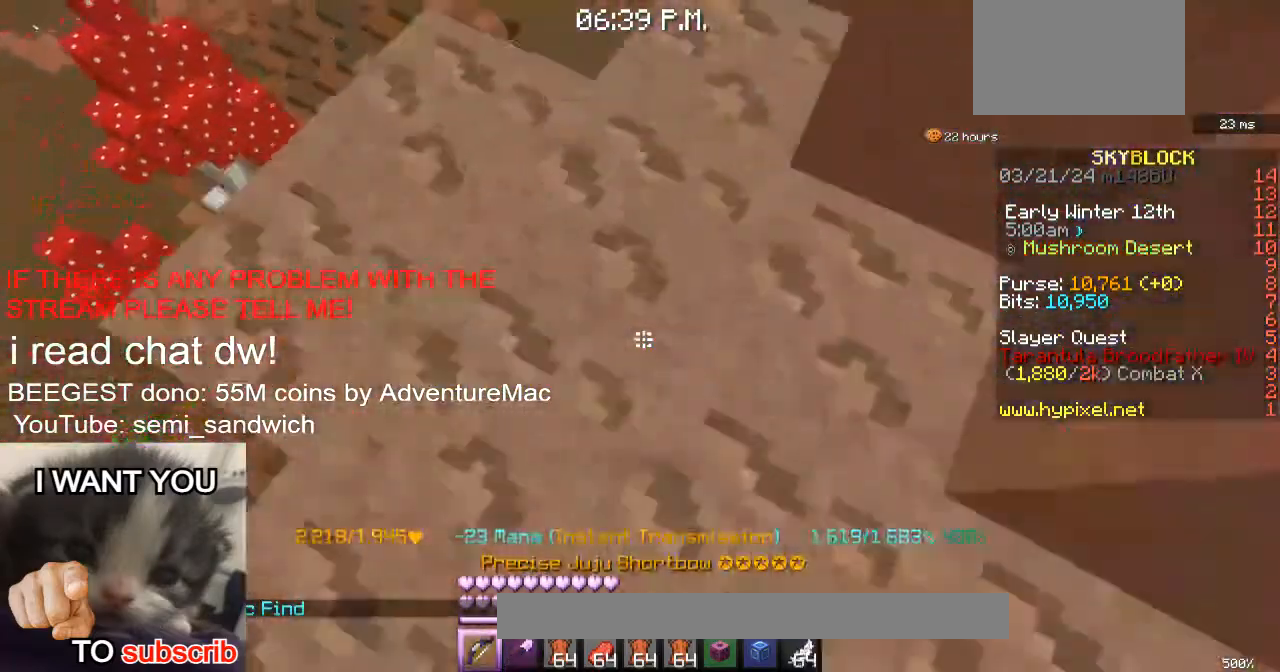
{"keys": ["1", "w"], "events": [[200, "w", "up"], [384, "w", "down"], [400, "1", "down"]]}
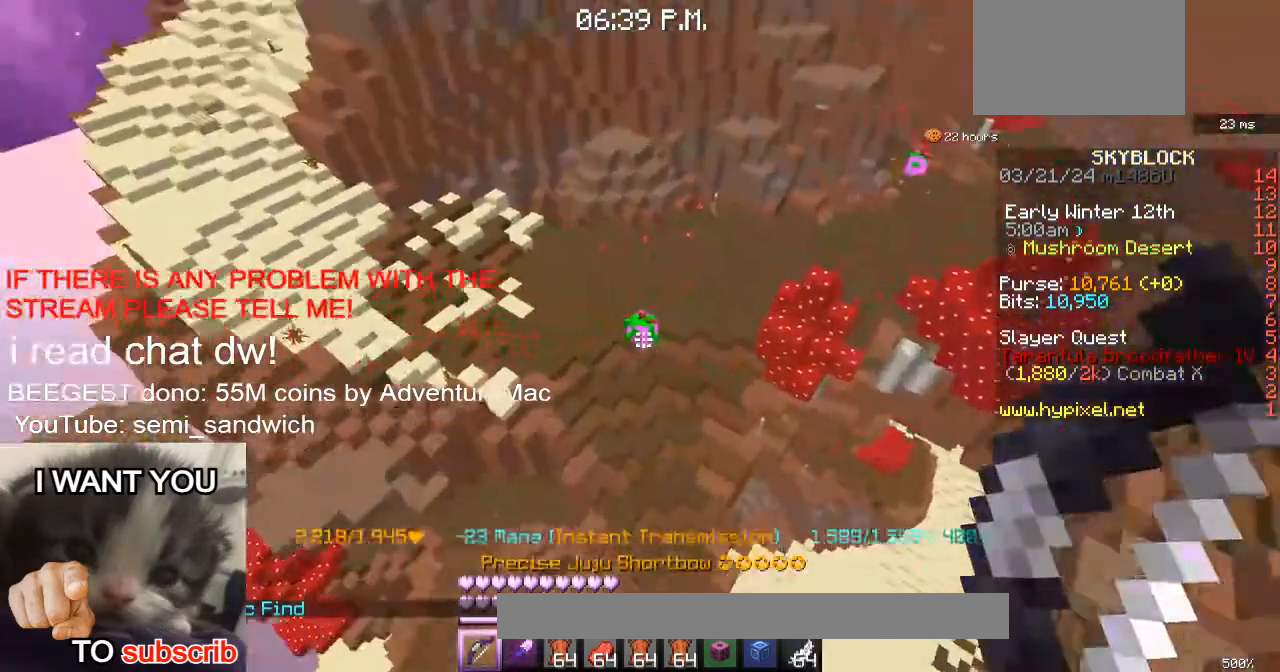
{"keys": ["w"], "events": [[117, "1", "up"]]}
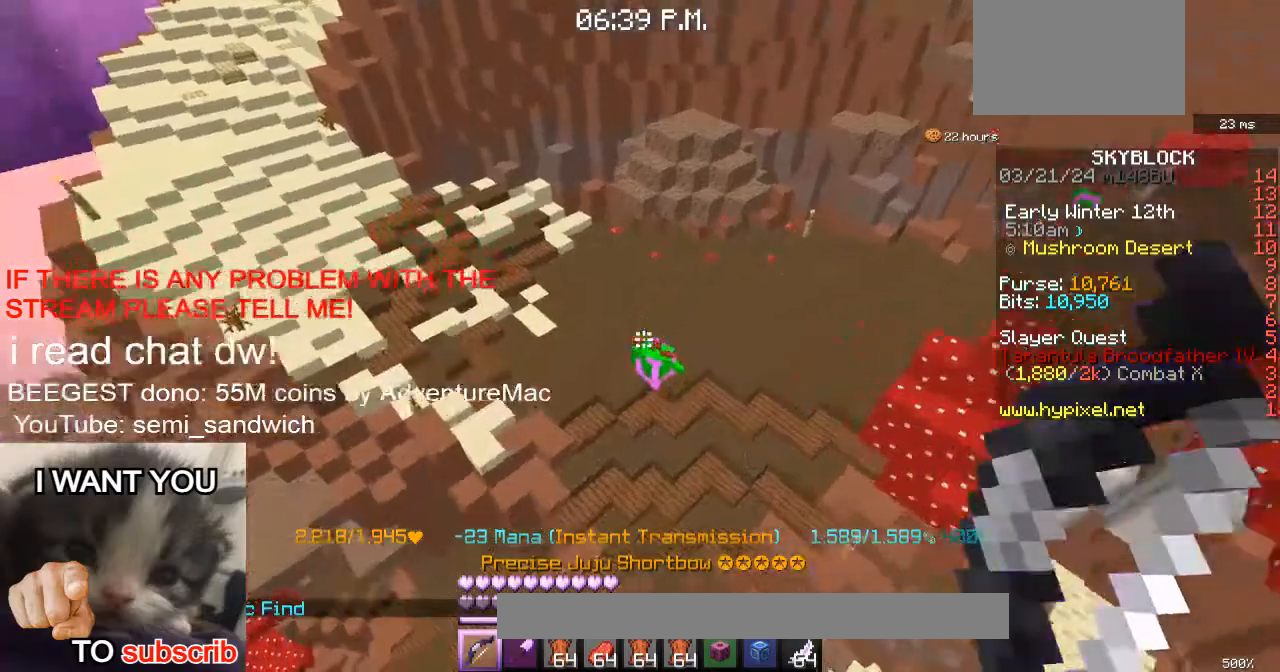
{"keys": ["w"], "events": []}
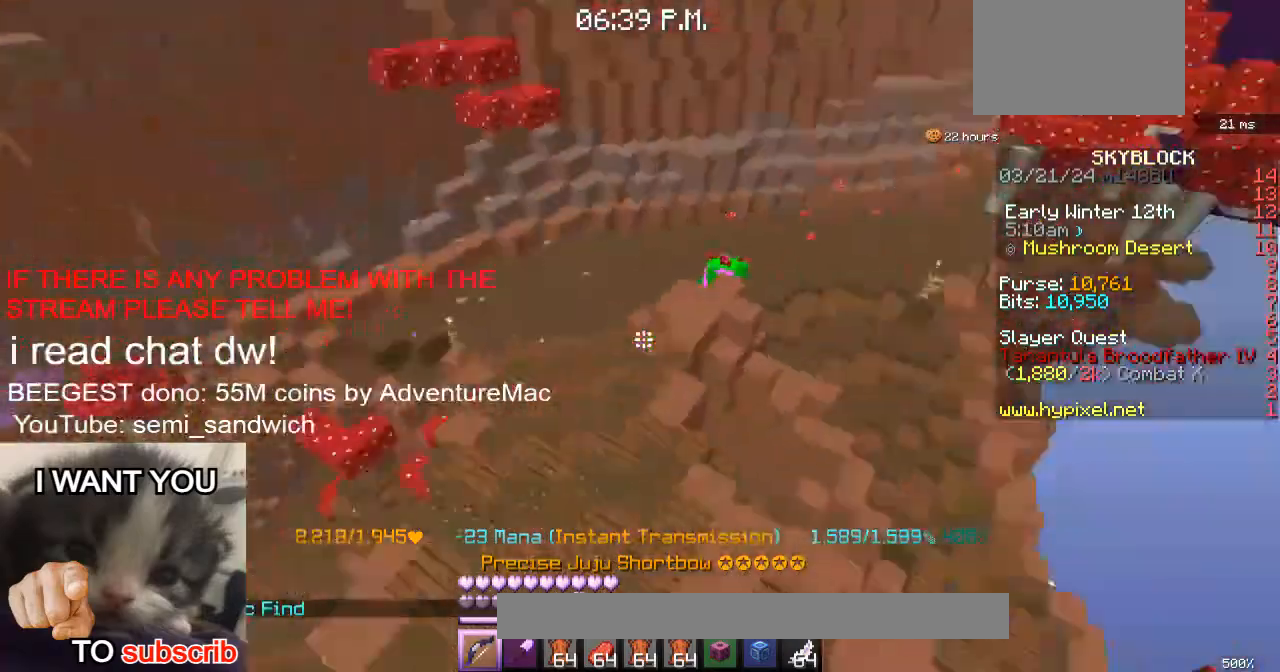
{"keys": ["w"], "events": [[34, "w", "up"], [184, "w", "down"]]}
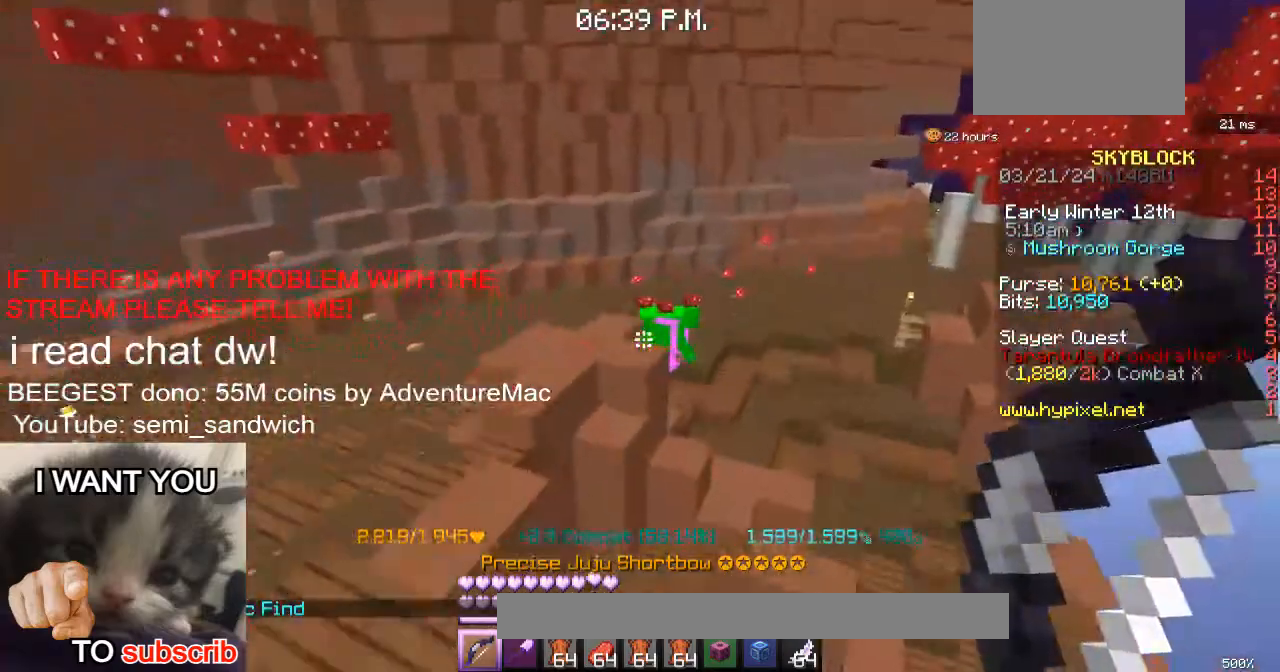
{"keys": ["2", "w"], "events": [[367, "2", "down"]]}
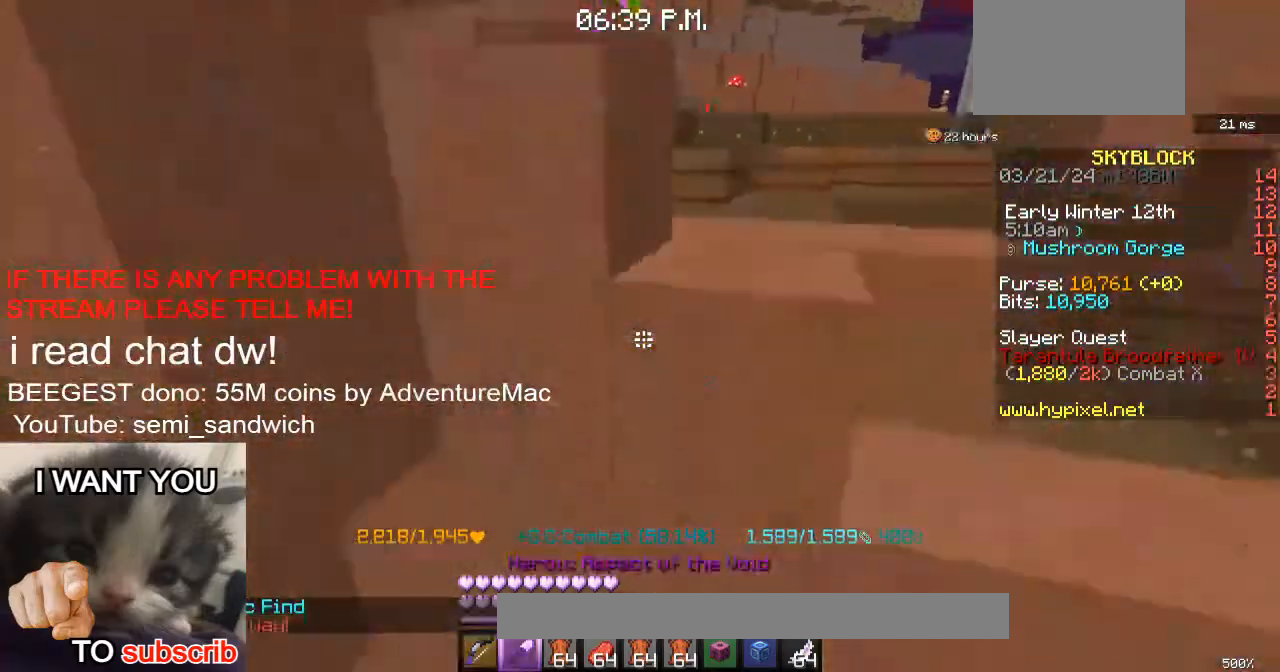
{"keys": ["1", "w"], "events": [[17, "2", "up"], [334, "1", "down"]]}
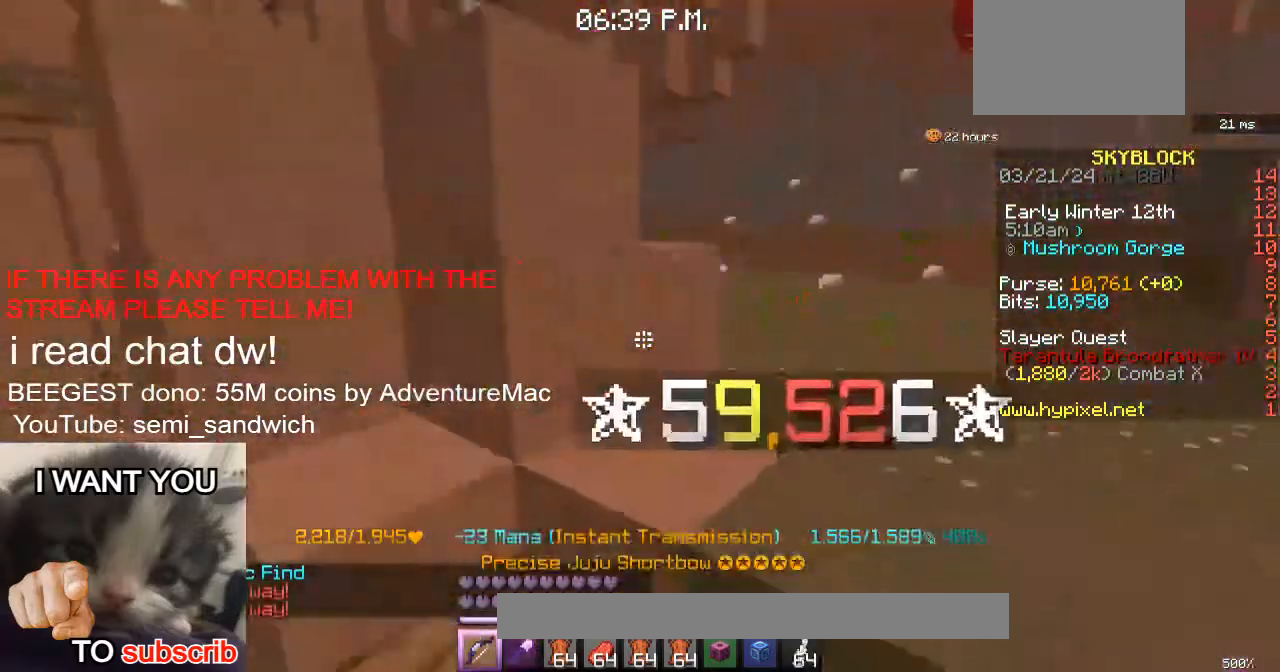
{"keys": ["2", "w"], "events": [[33, "1", "up"], [467, "2", "down"]]}
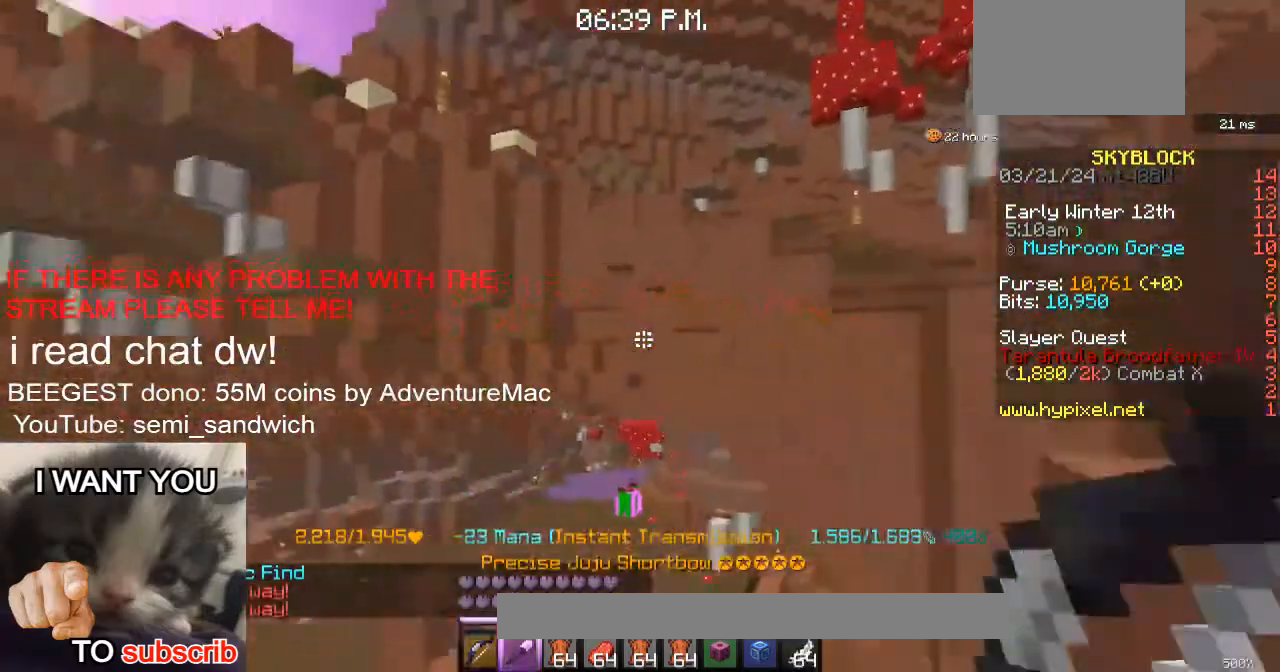
{"keys": ["w"], "events": [[150, "2", "up"]]}
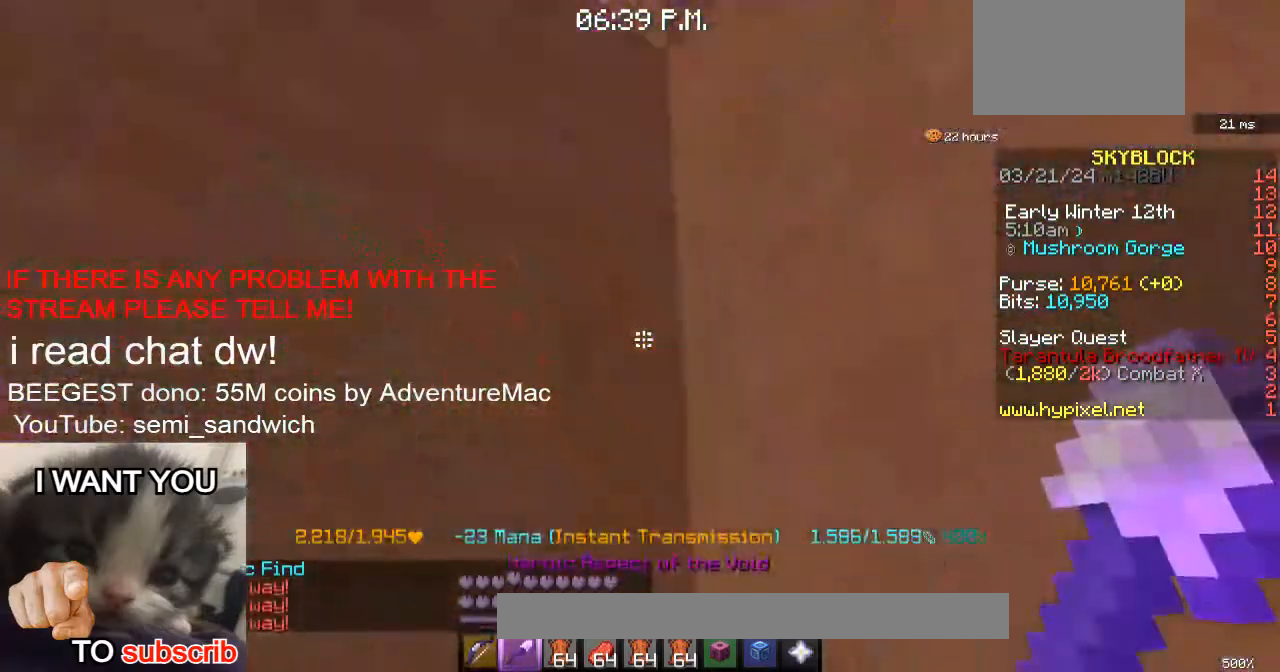
{"keys": ["w"], "events": [[83, "2", "down"], [267, "2", "up"]]}
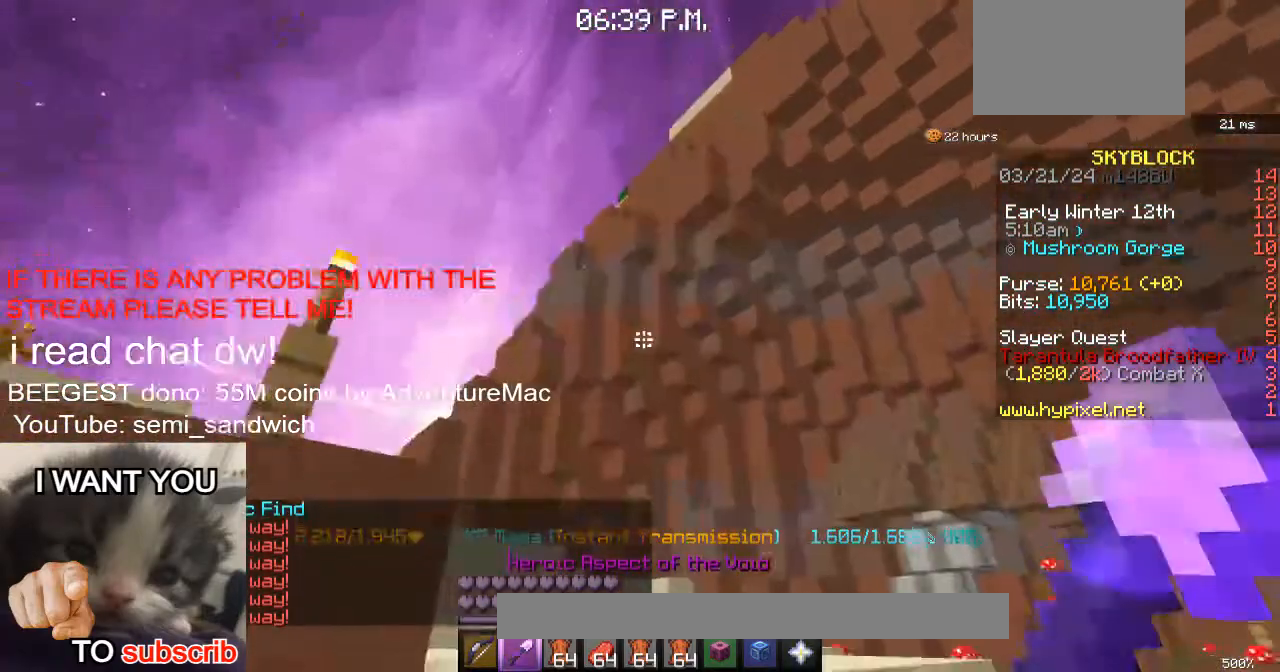
{"keys": ["w"], "events": [[217, "1", "down"], [401, "1", "up"]]}
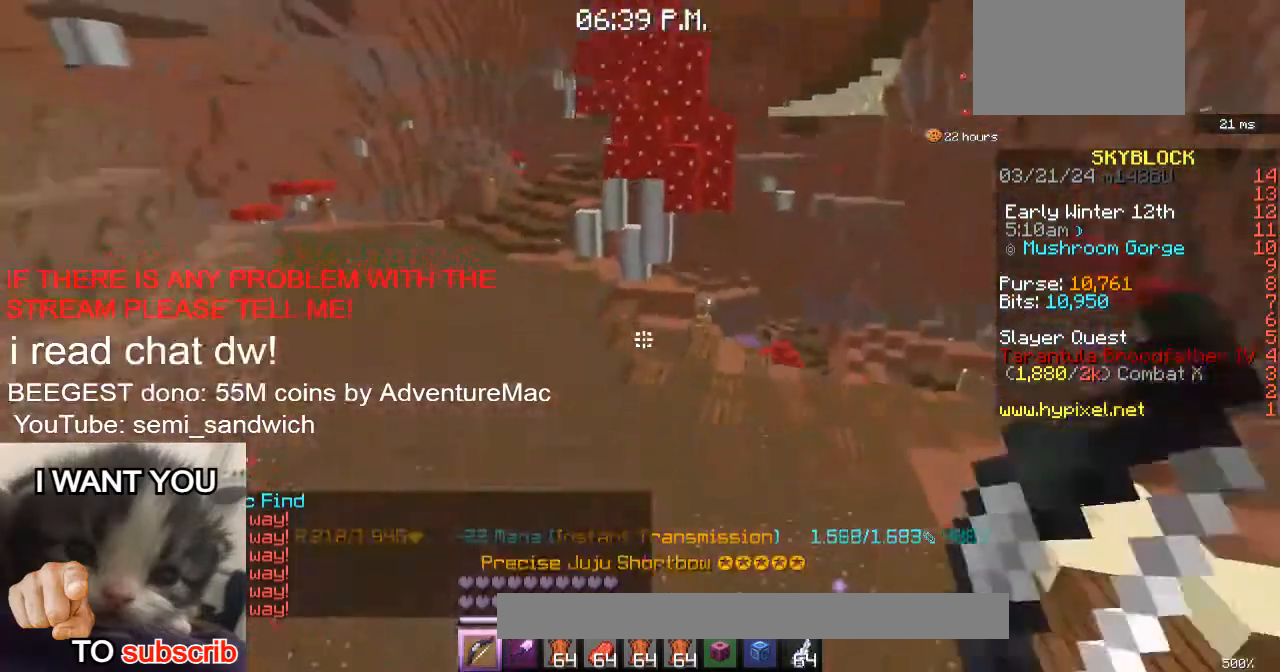
{"keys": [], "events": [[500, "w", "up"]]}
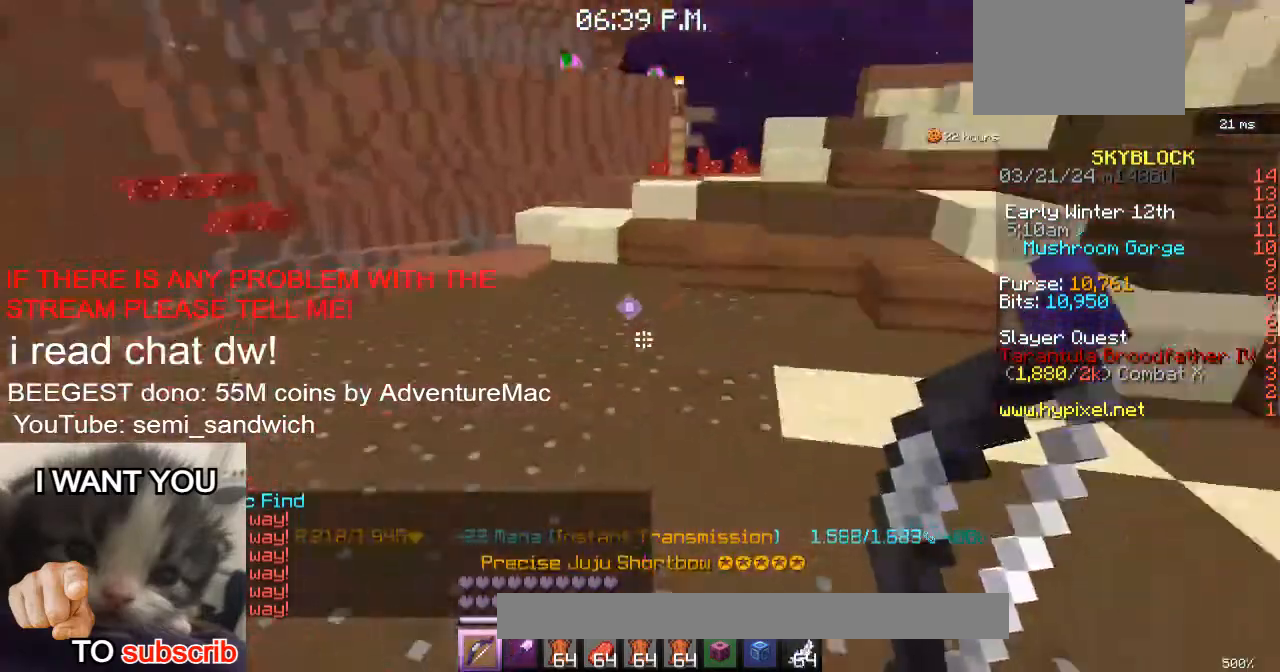
{"keys": [], "events": []}
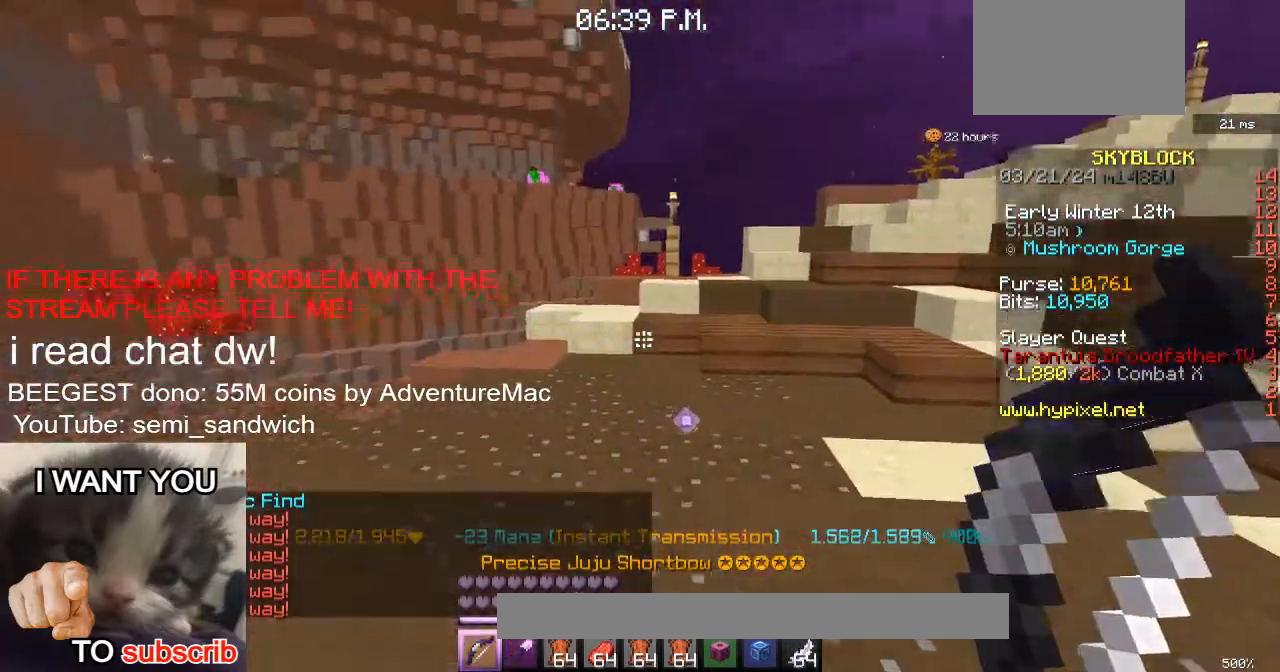
{"keys": [], "events": []}
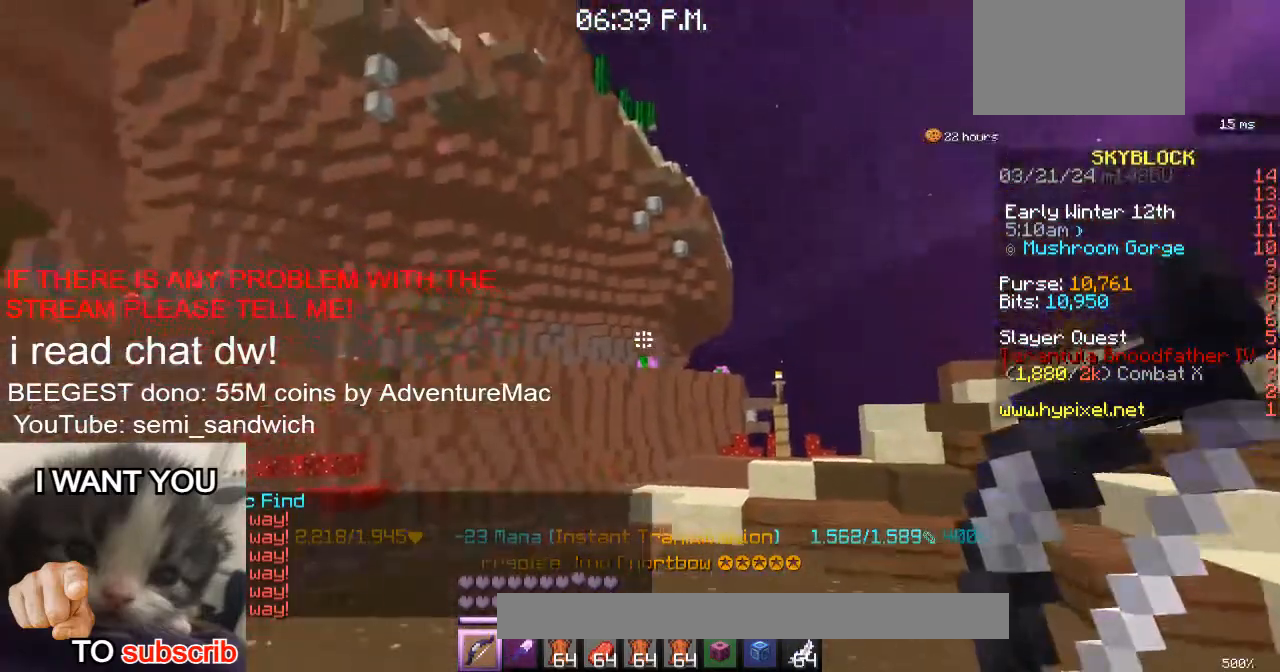
{"keys": [], "events": []}
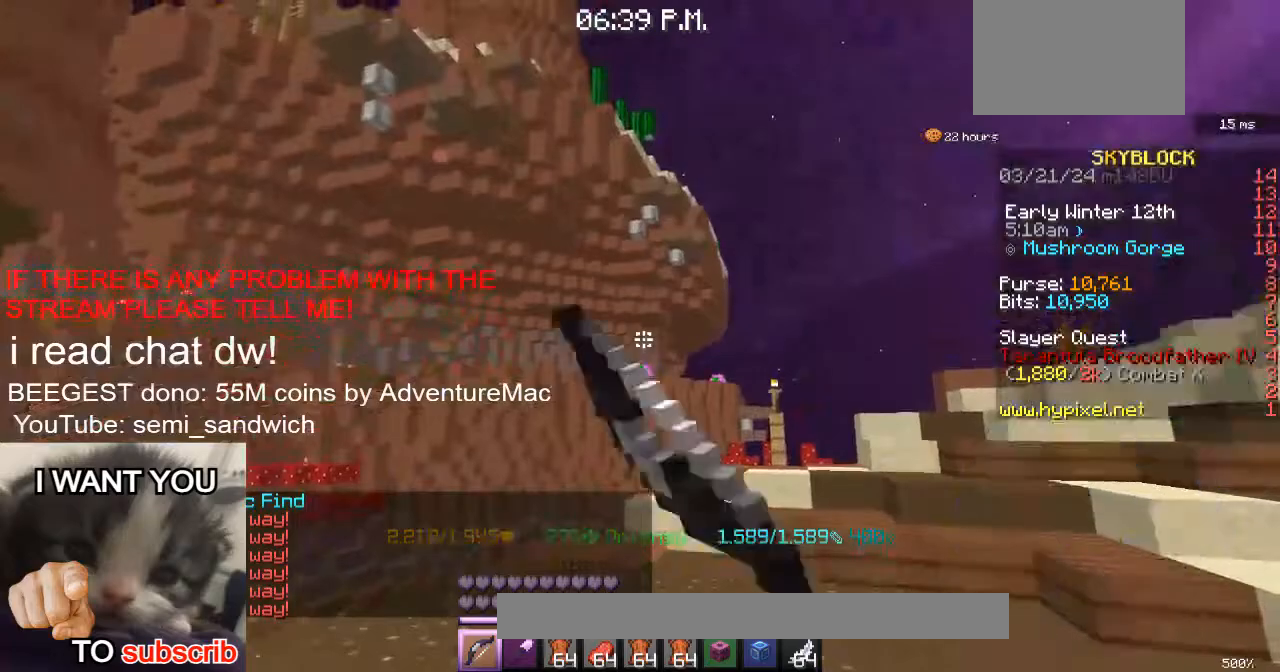
{"keys": [], "events": []}
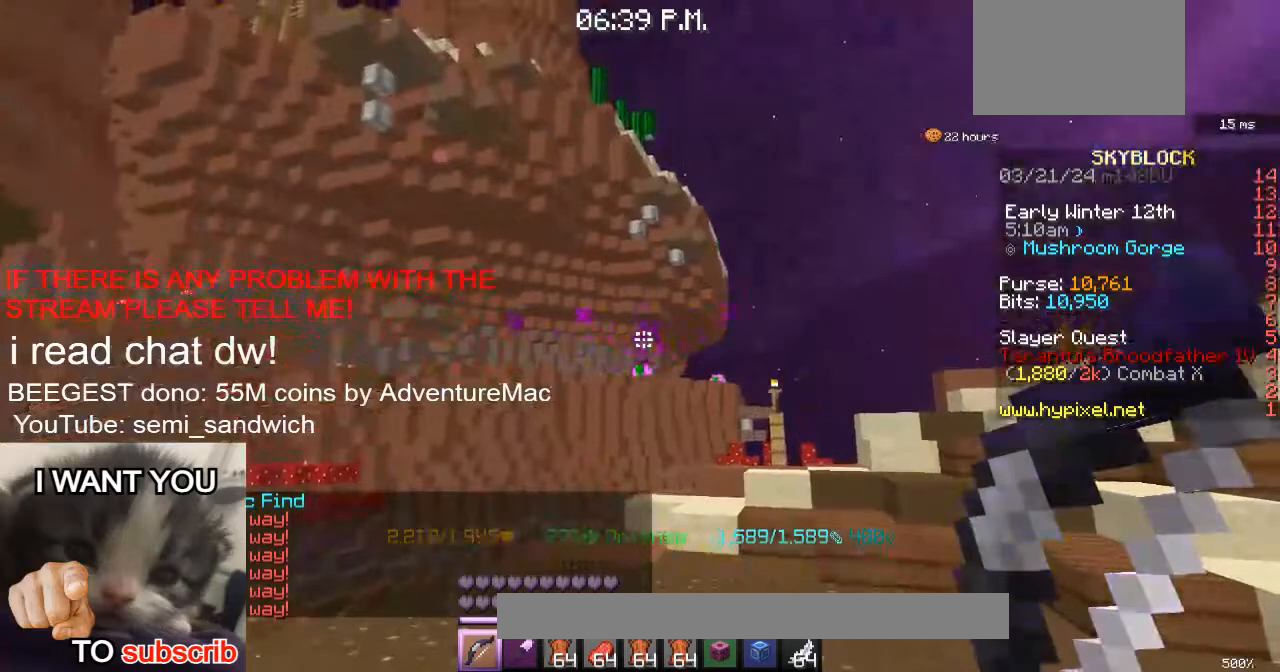
{"keys": ["2", "w"], "events": [[351, "w", "down"], [501, "2", "down"]]}
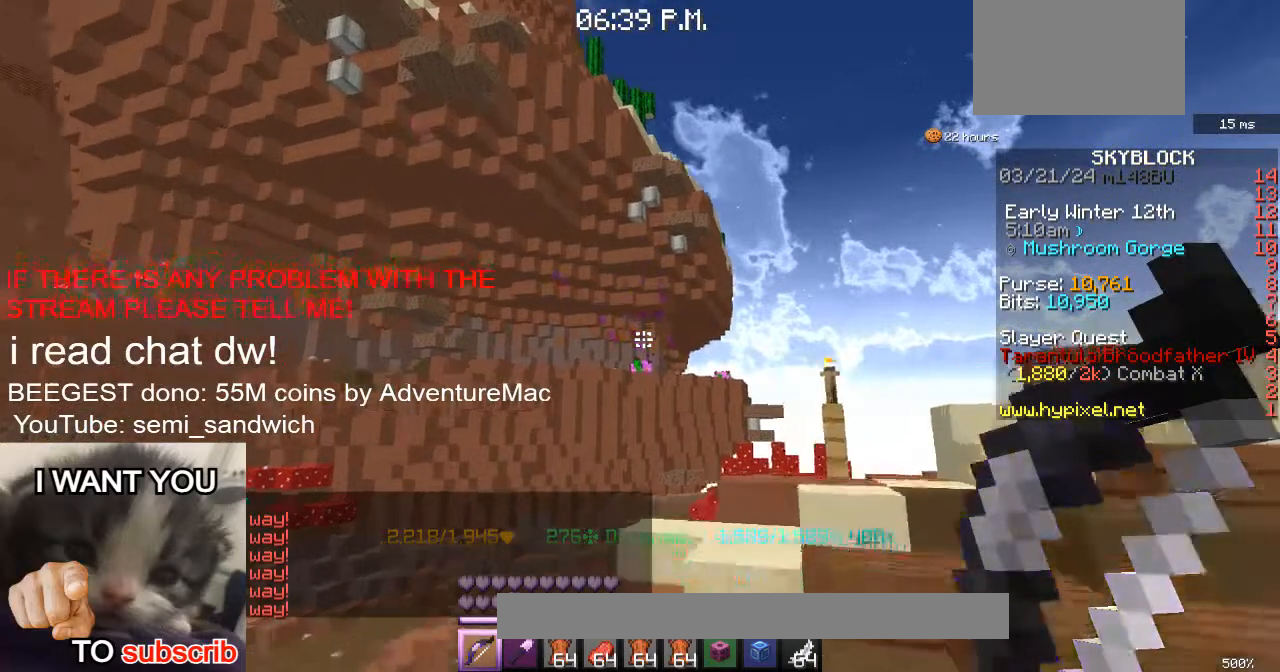
{"keys": ["w"], "events": [[183, "2", "up"]]}
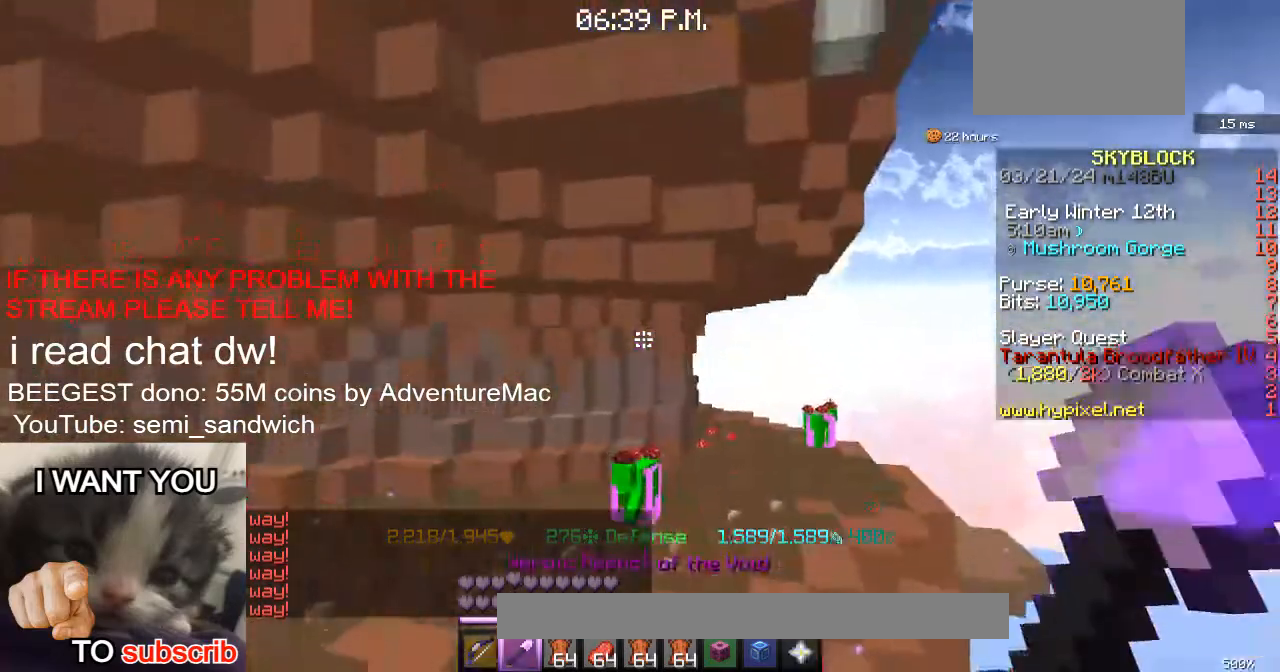
{"keys": ["w"], "events": [[267, "1", "down"], [467, "1", "up"]]}
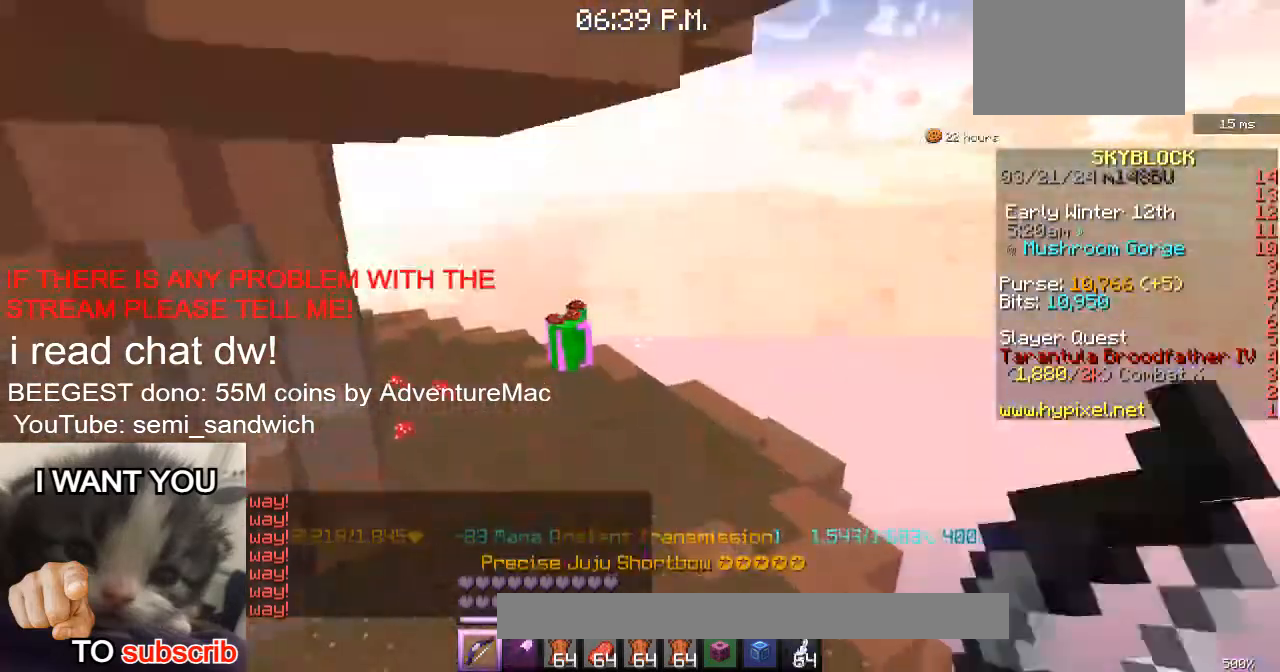
{"keys": ["1", "w"], "events": [[384, "1", "down"]]}
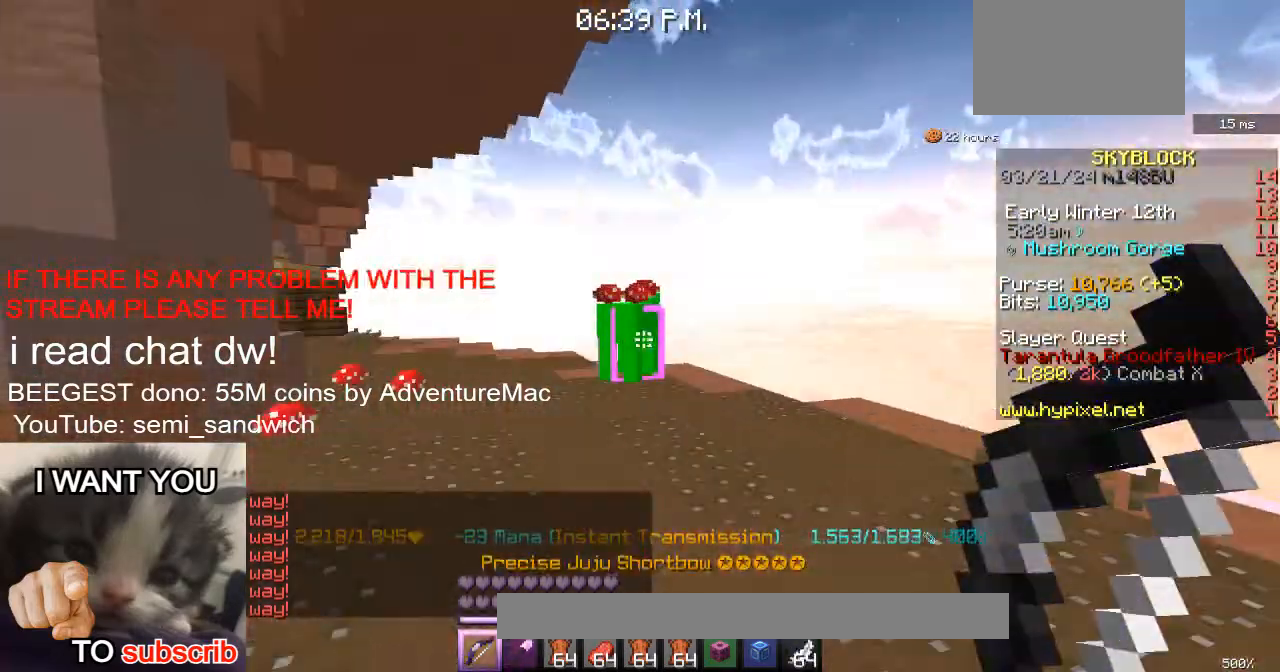
{"keys": [], "events": [[134, "1", "up"], [200, "w", "up"]]}
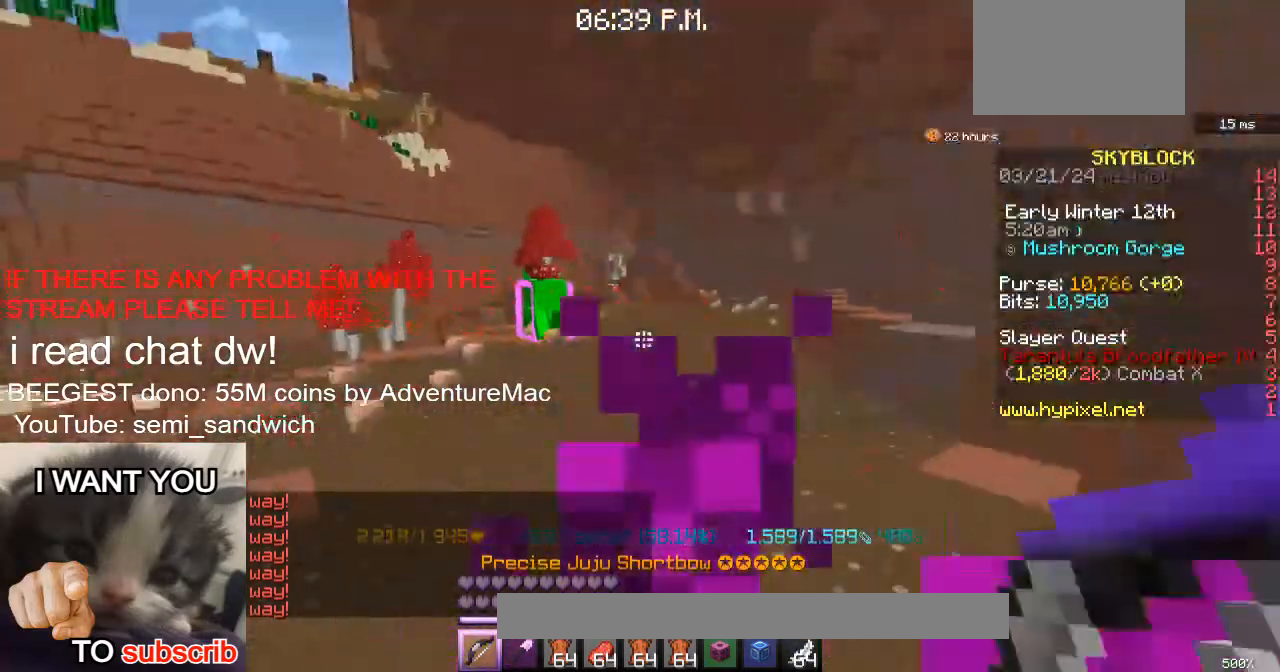
{"keys": ["w"], "events": [[133, "w", "down"]]}
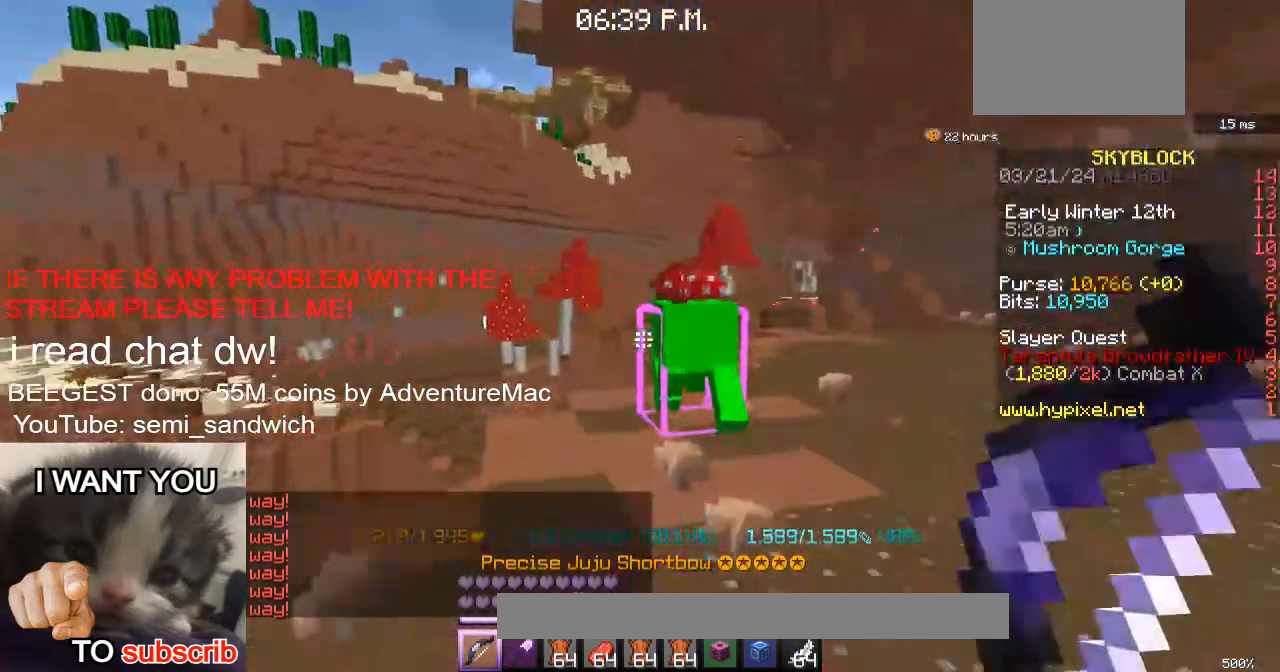
{"keys": ["w"], "events": [[16, "w", "up"], [233, "w", "down"], [283, "2", "down"], [433, "2", "up"]]}
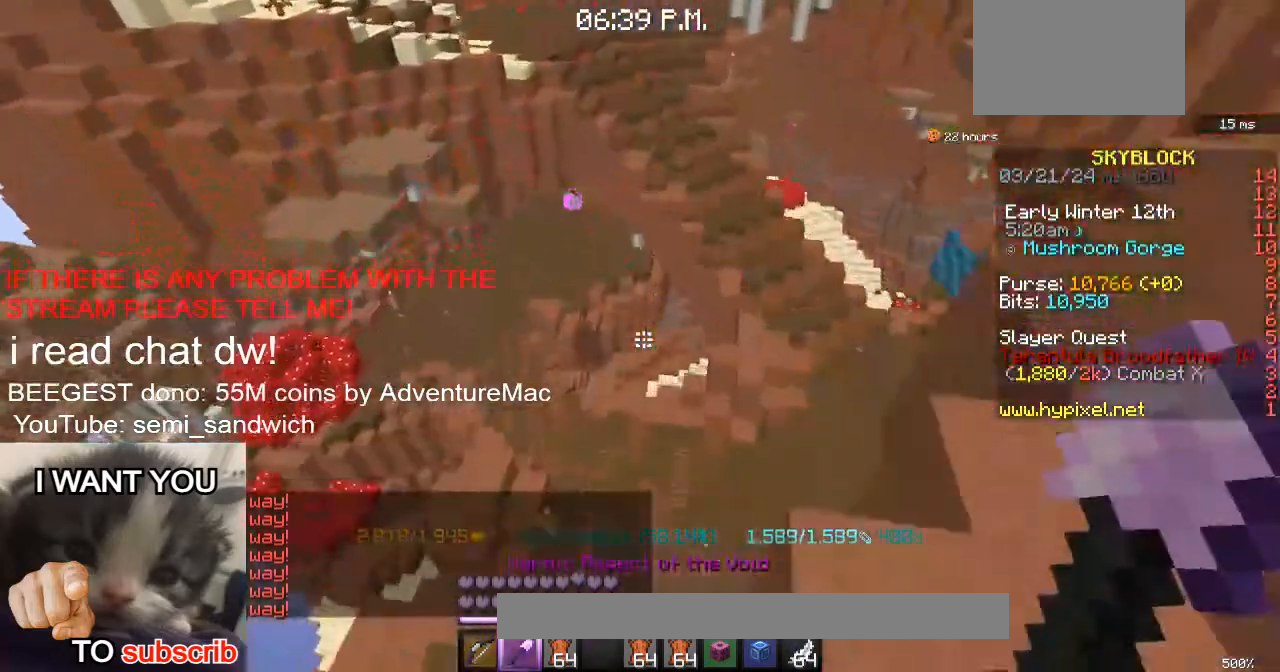
{"keys": ["2", "w"], "events": [[267, "1", "down"], [417, "2", "down"], [451, "1", "up"]]}
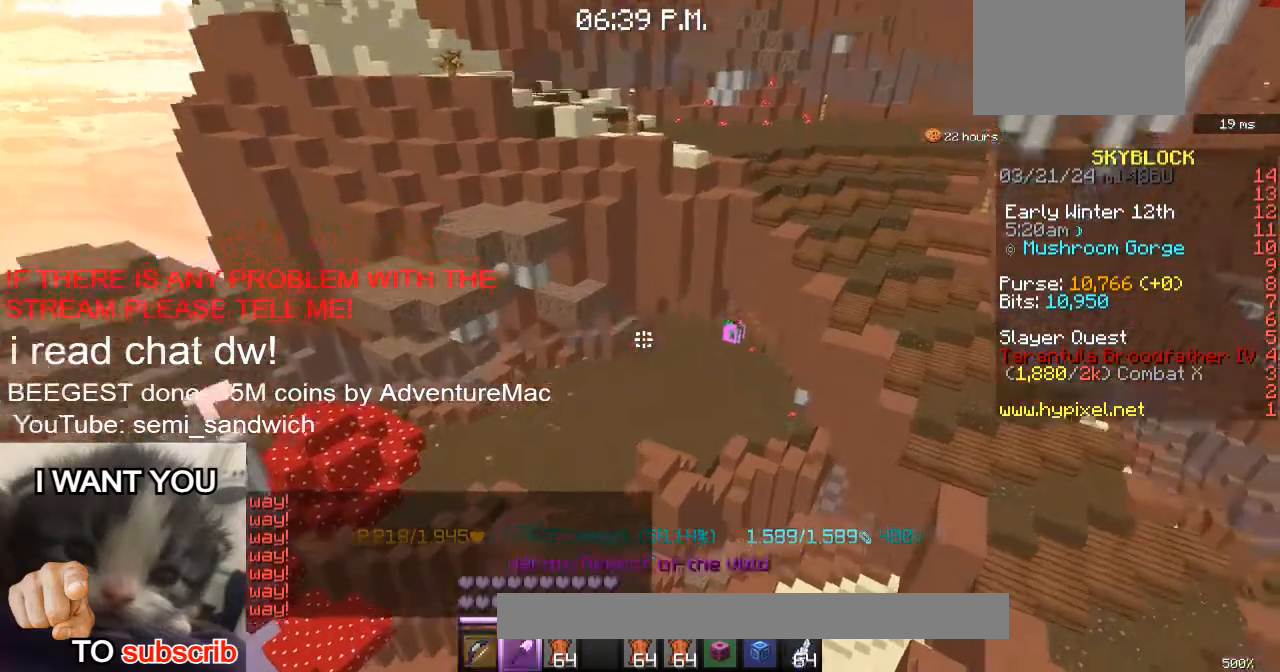
{"keys": ["w"], "events": [[100, "2", "up"]]}